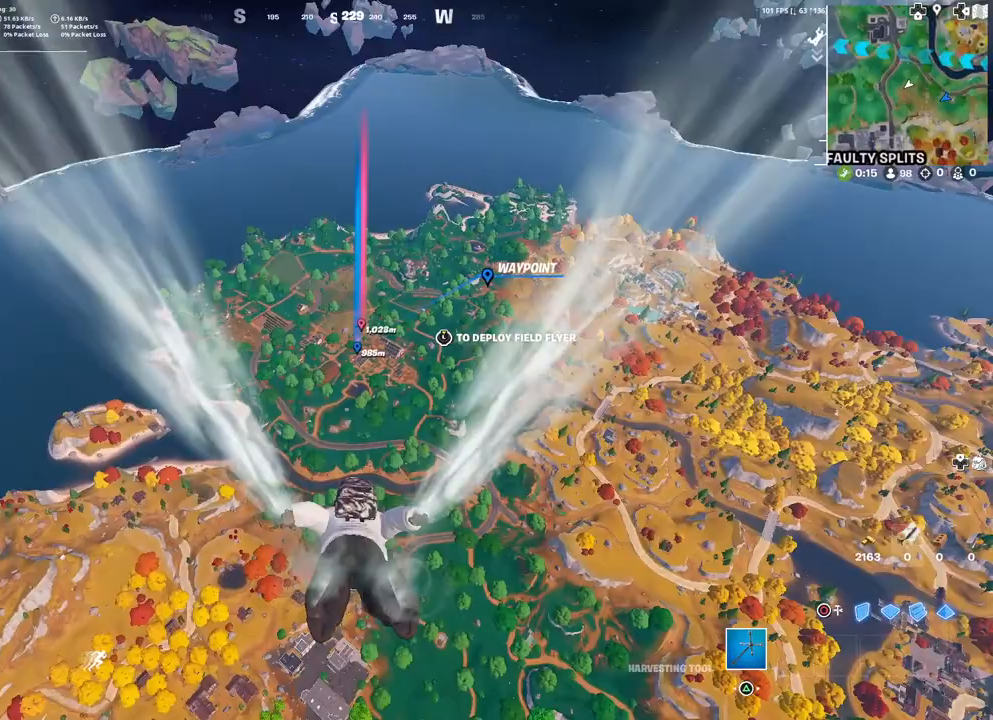
Gameplay with a controller (PlayStation layout); each line is a JSON object with the inputs held at the frame after it. "events" lists button and stick changes between this image and that frame as [ms after this image, input, new state], when the widget could be followed in between.
{"buttons": [], "left_stick": "center", "right_stick": "center", "events": []}
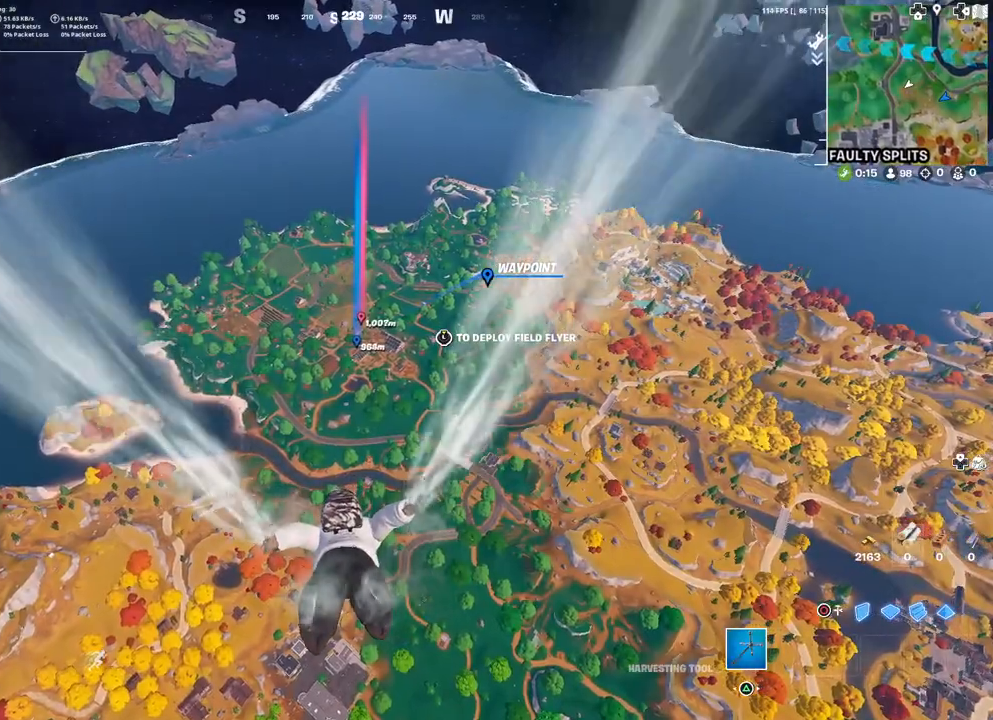
{"buttons": [], "left_stick": "center", "right_stick": "center", "events": []}
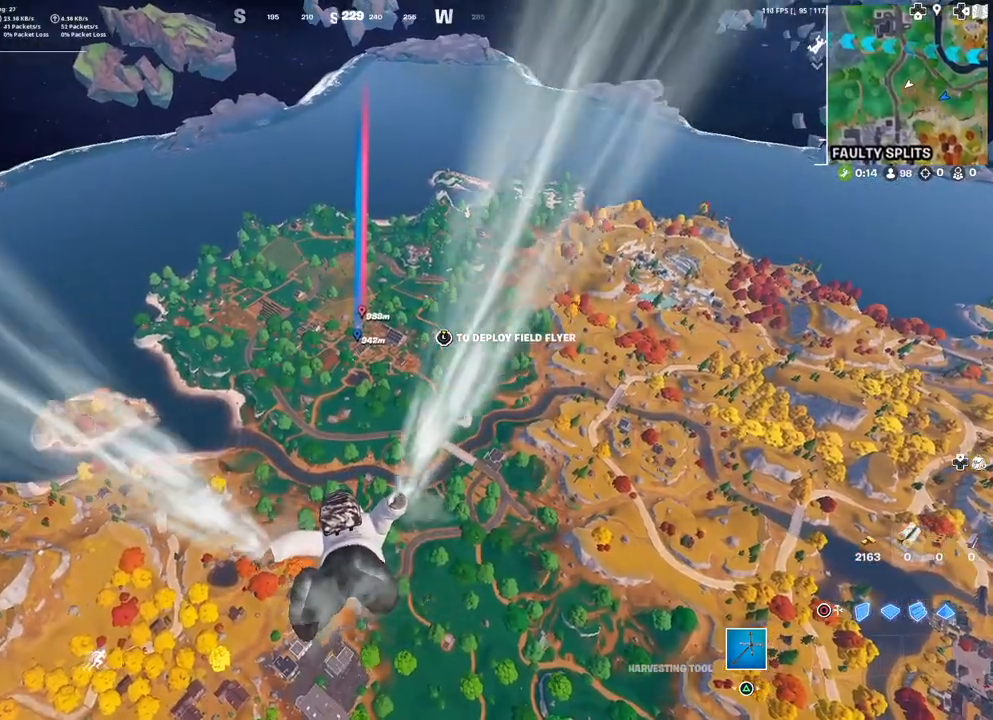
{"buttons": [], "left_stick": "center", "right_stick": "center", "events": []}
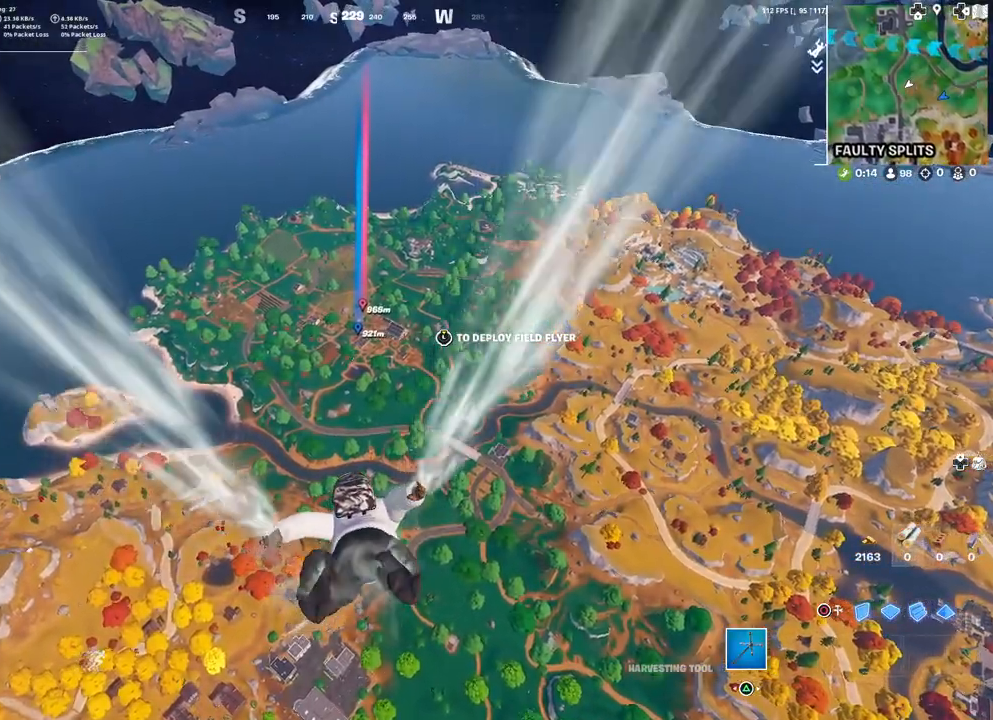
{"buttons": [], "left_stick": "center", "right_stick": "center", "events": []}
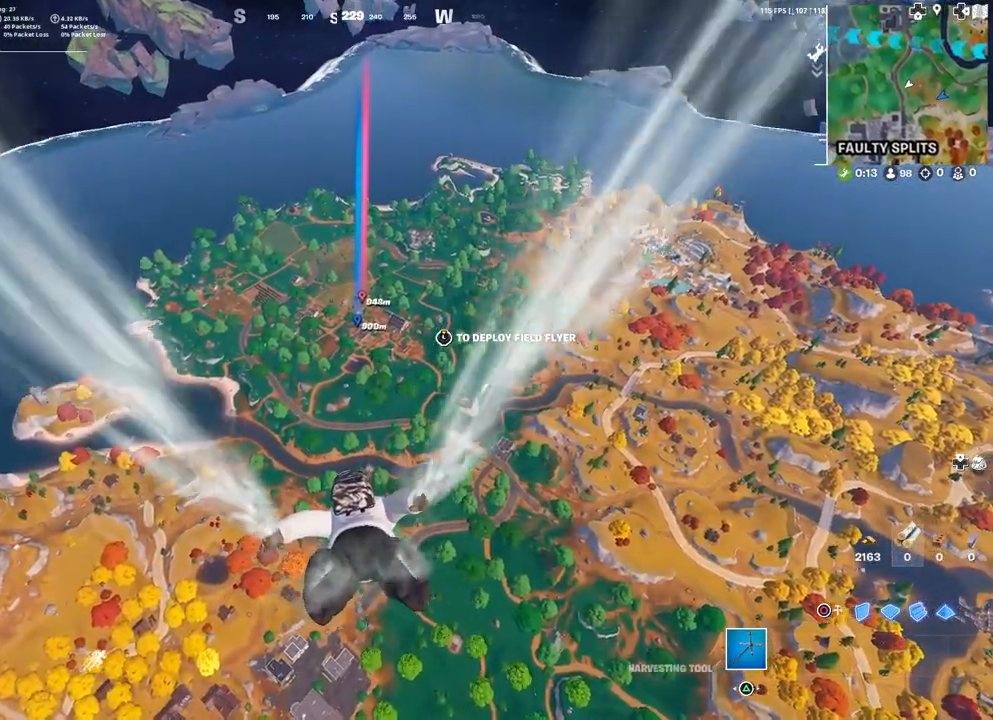
{"buttons": [], "left_stick": "center", "right_stick": "center", "events": []}
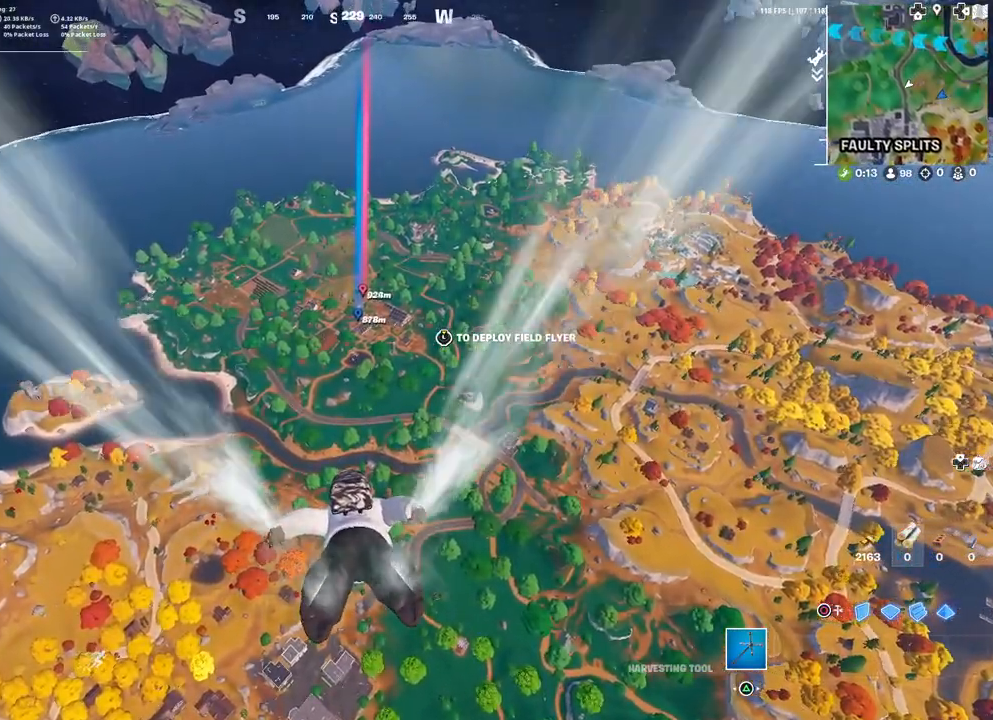
{"buttons": [], "left_stick": "center", "right_stick": "center", "events": []}
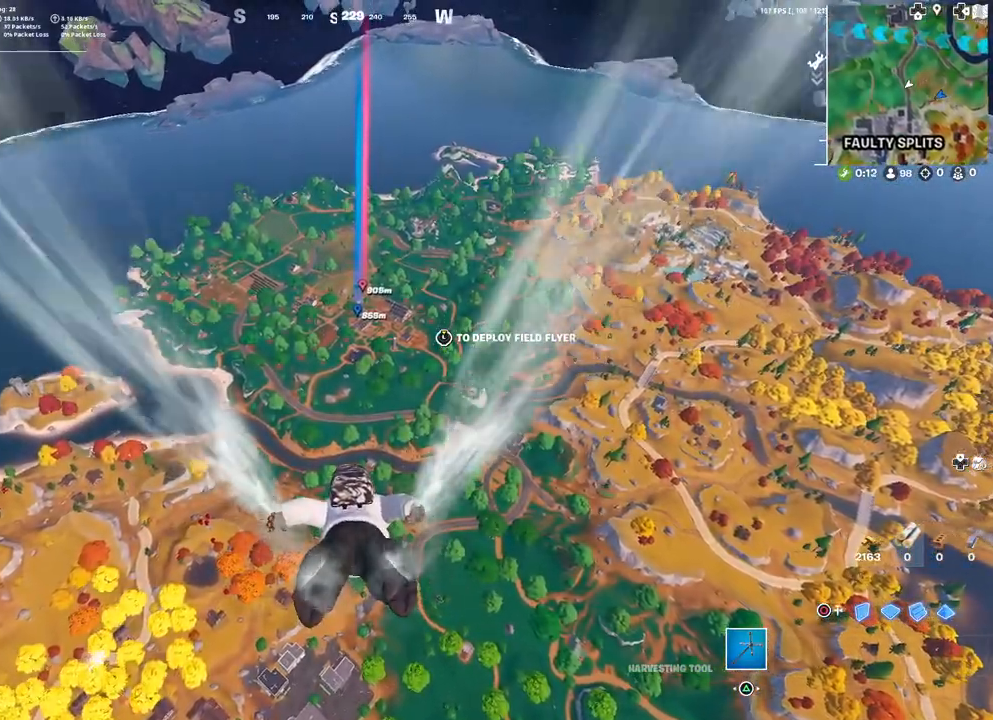
{"buttons": [], "left_stick": "center", "right_stick": "center", "events": [[117, "right_stick", "up"], [200, "right_stick", "center"]]}
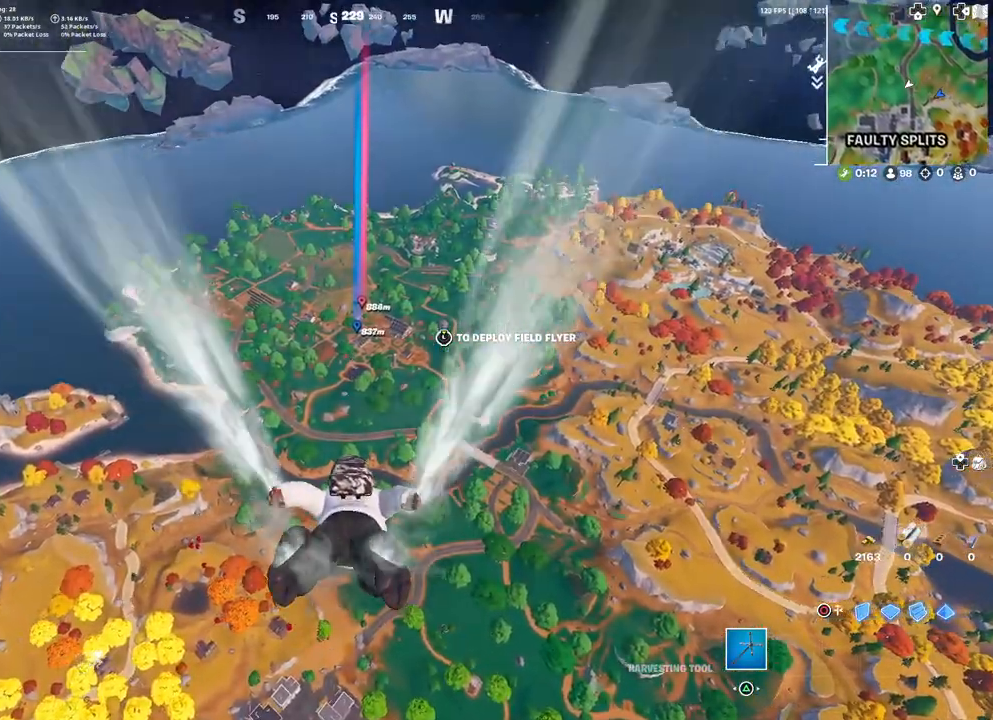
{"buttons": [], "left_stick": "center", "right_stick": "center", "events": []}
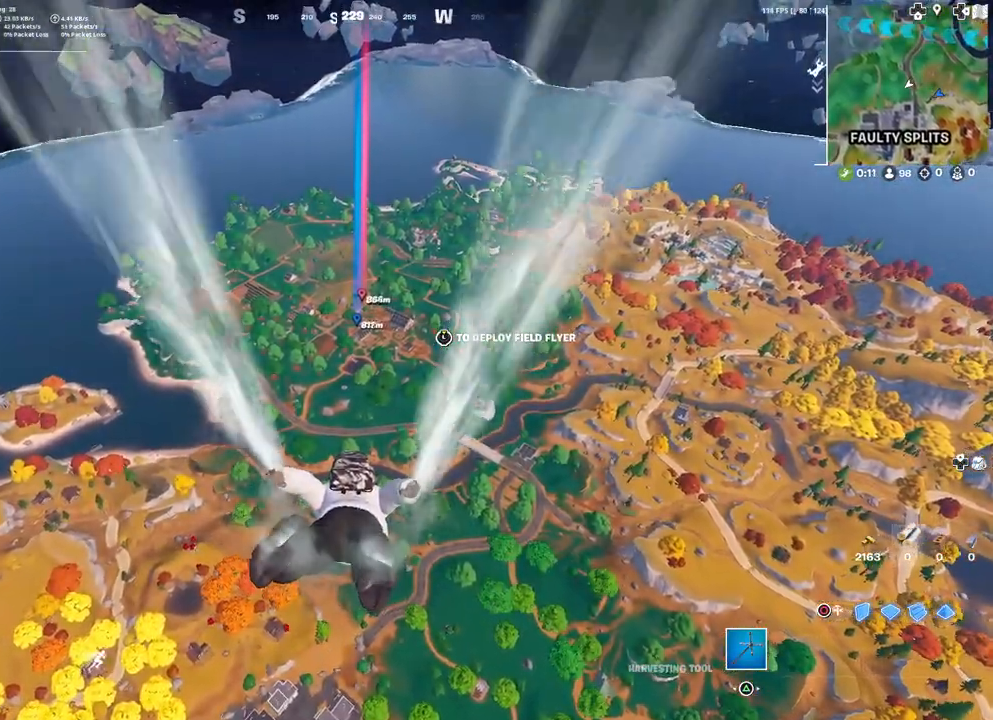
{"buttons": [], "left_stick": "center", "right_stick": "center", "events": []}
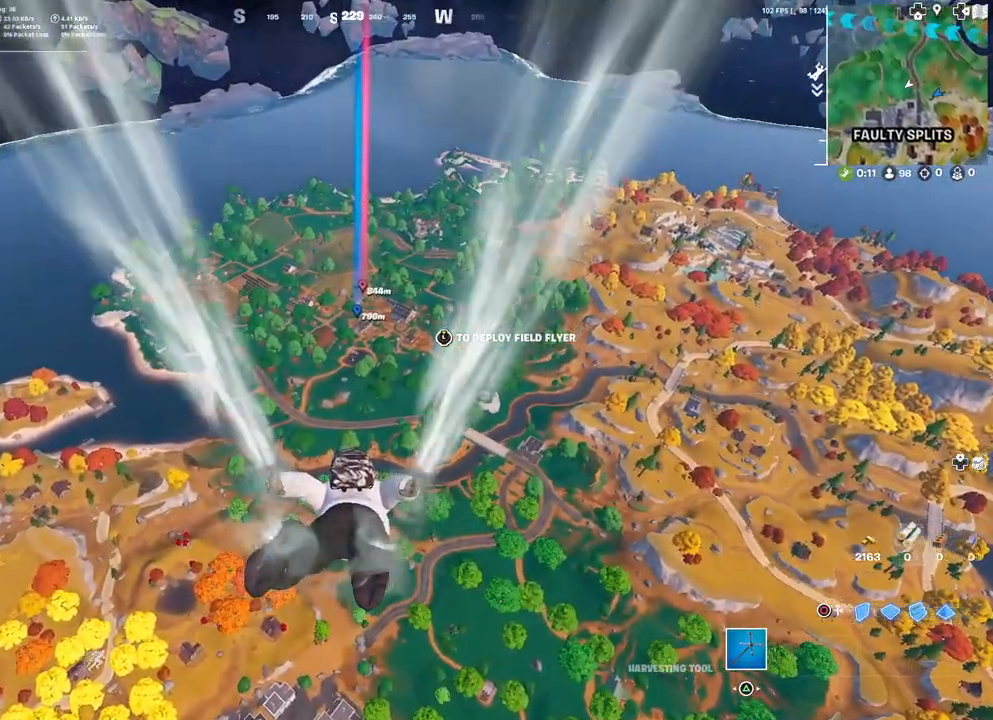
{"buttons": [], "left_stick": "center", "right_stick": "center", "events": []}
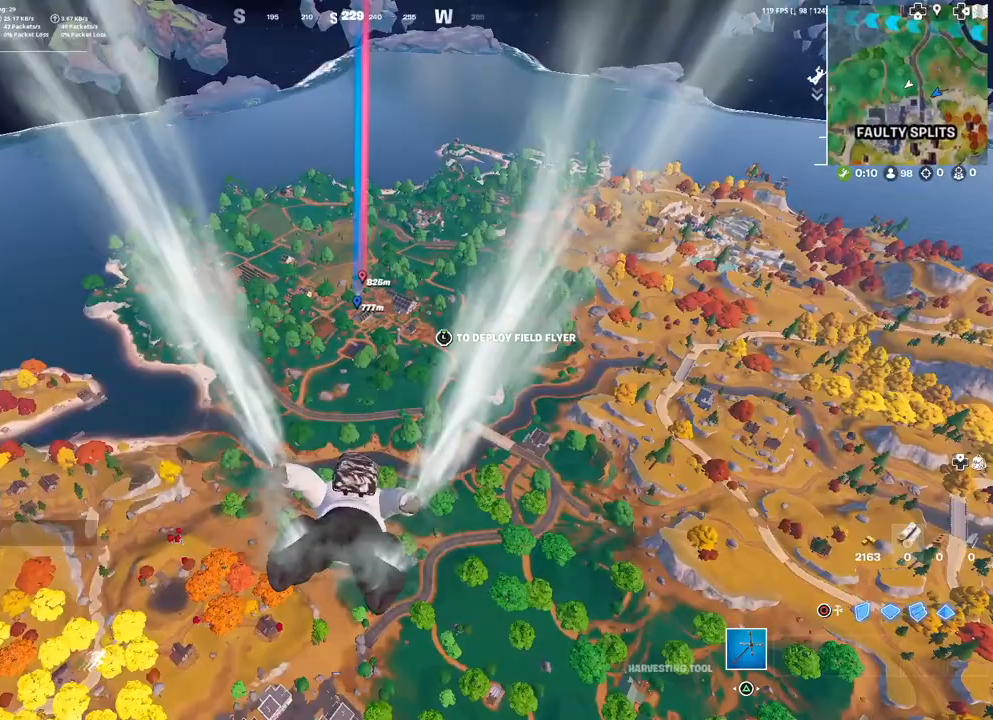
{"buttons": [], "left_stick": "center", "right_stick": "center", "events": []}
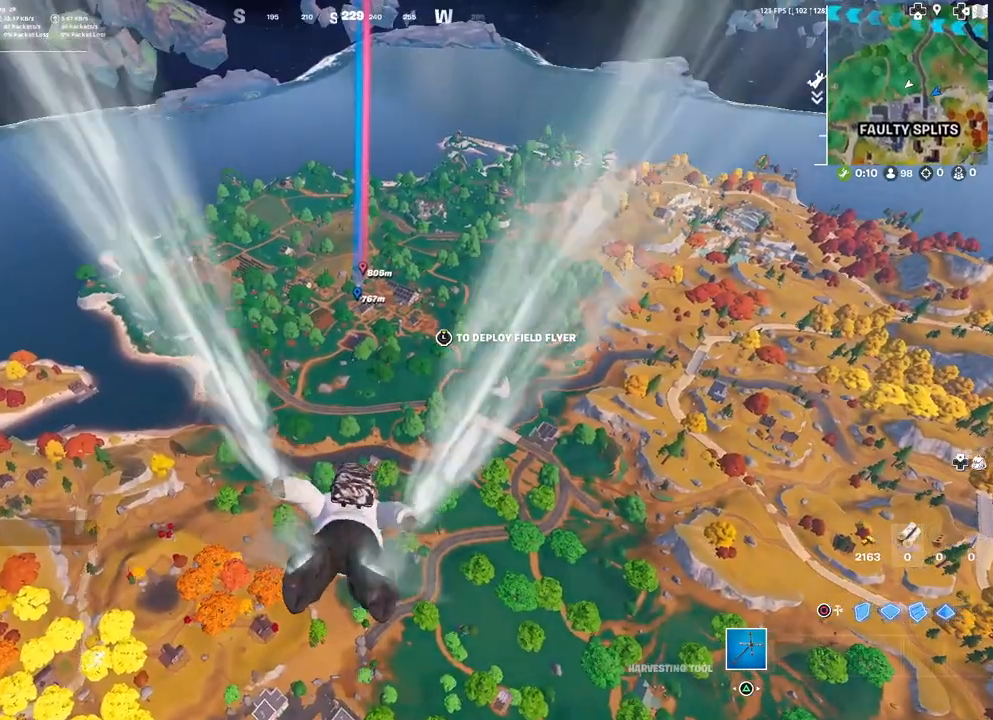
{"buttons": [], "left_stick": "center", "right_stick": "center", "events": []}
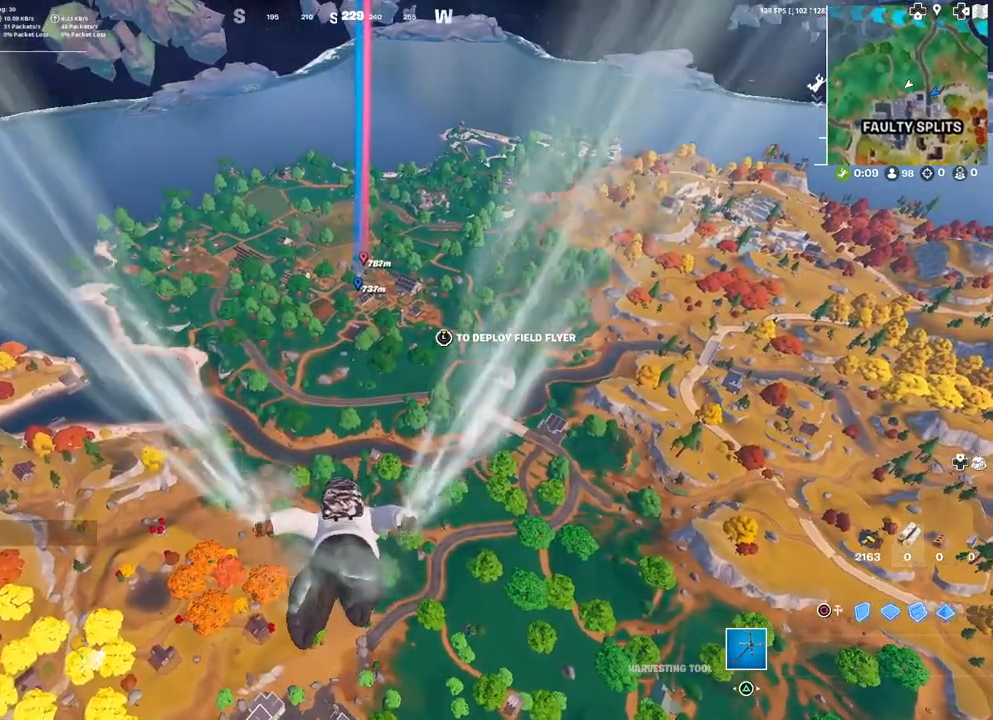
{"buttons": [], "left_stick": "center", "right_stick": "center", "events": []}
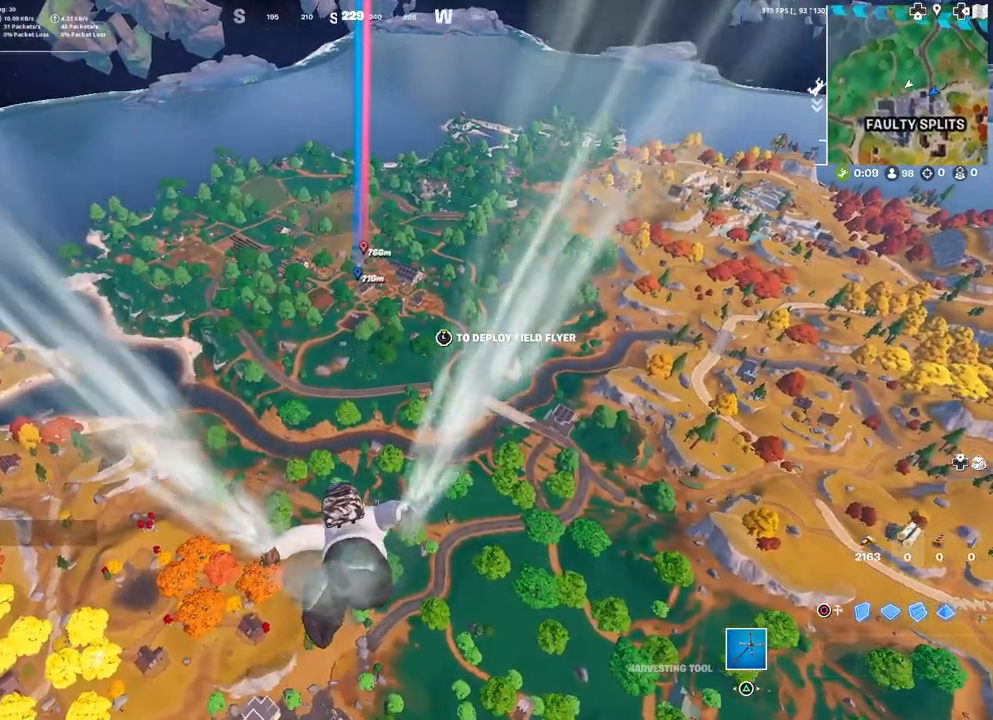
{"buttons": [], "left_stick": "center", "right_stick": "center", "events": []}
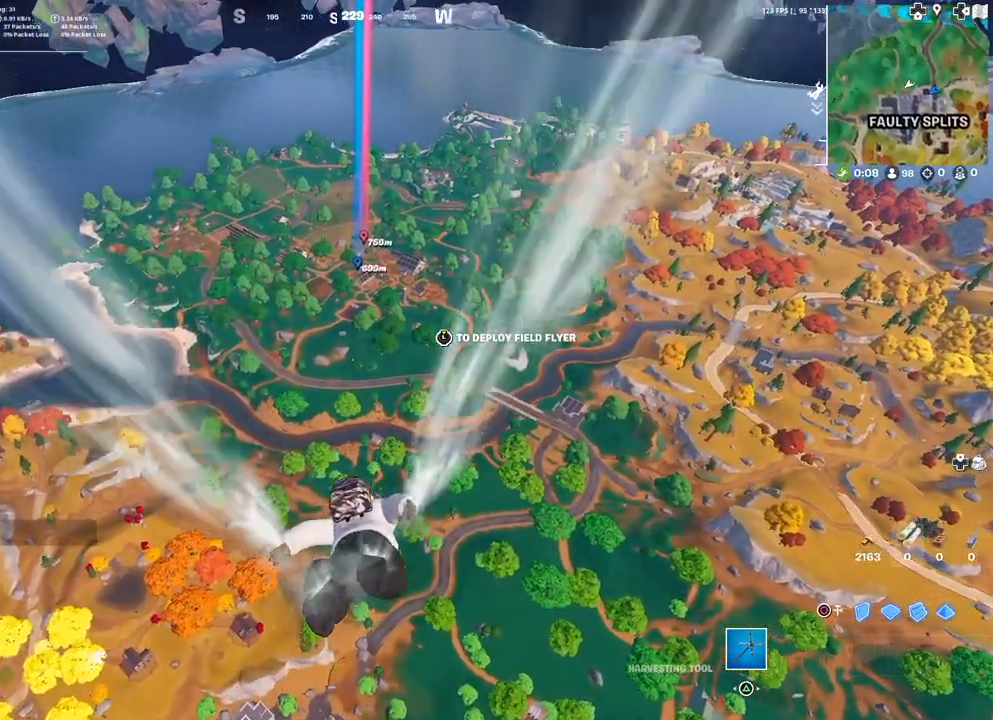
{"buttons": [], "left_stick": "center", "right_stick": "center", "events": []}
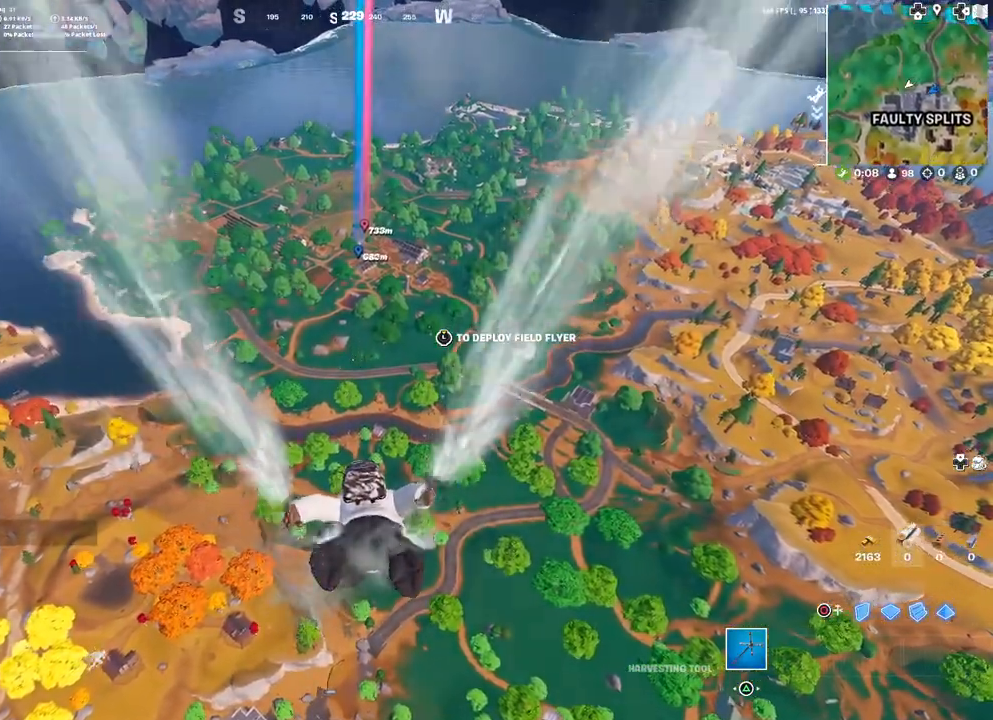
{"buttons": [], "left_stick": "center", "right_stick": "center", "events": [[350, "right_stick", "up"], [450, "right_stick", "center"]]}
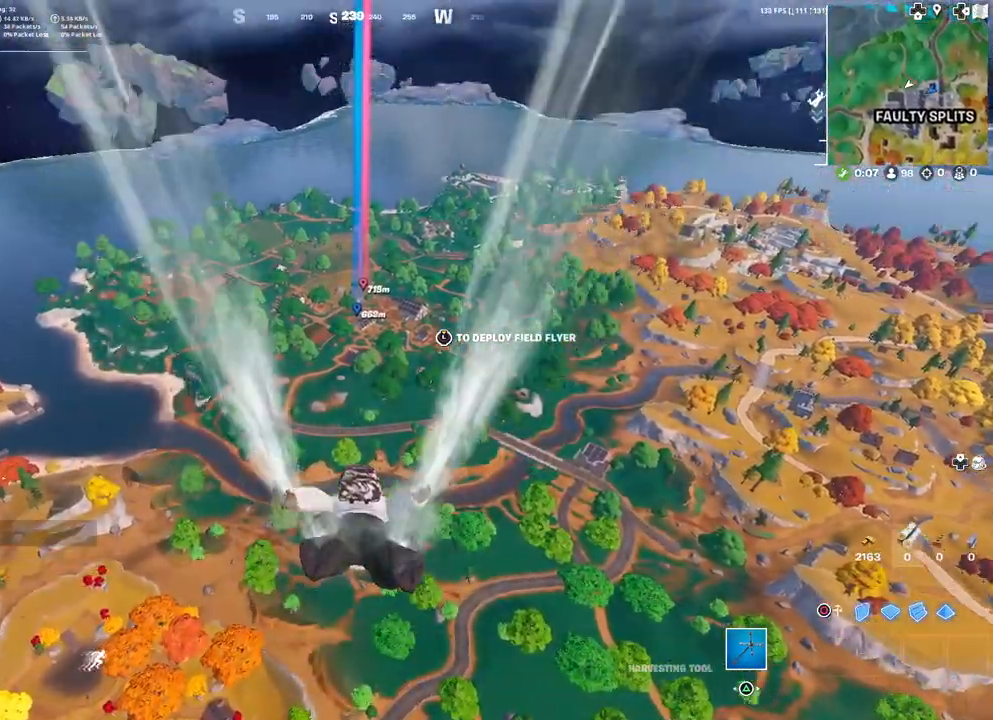
{"buttons": [], "left_stick": "center", "right_stick": "center", "events": []}
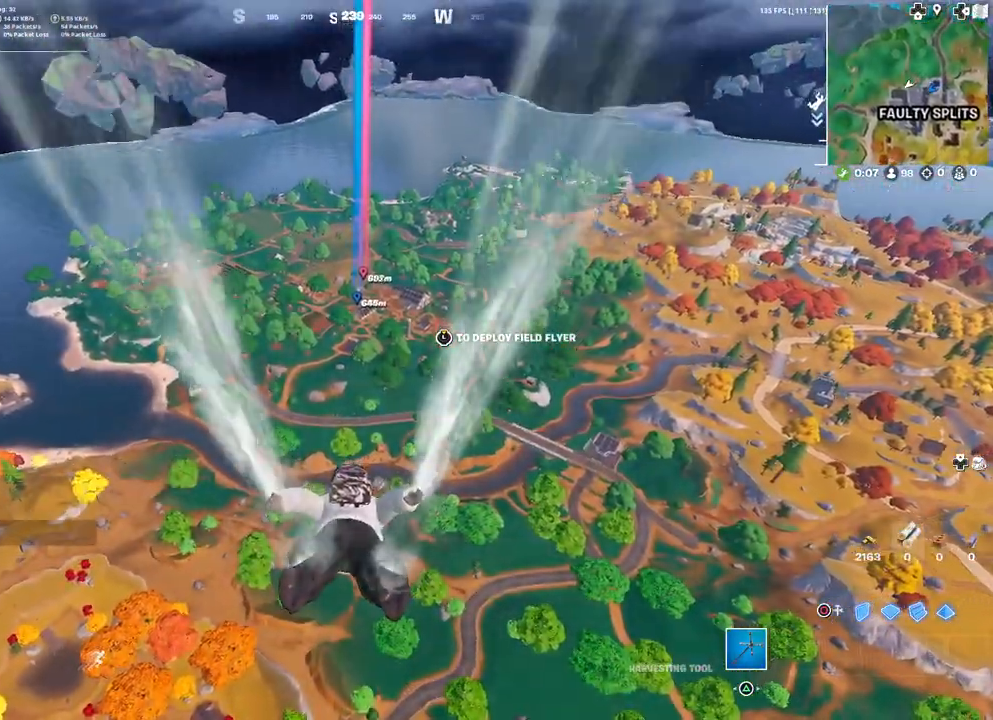
{"buttons": [], "left_stick": "center", "right_stick": "center", "events": []}
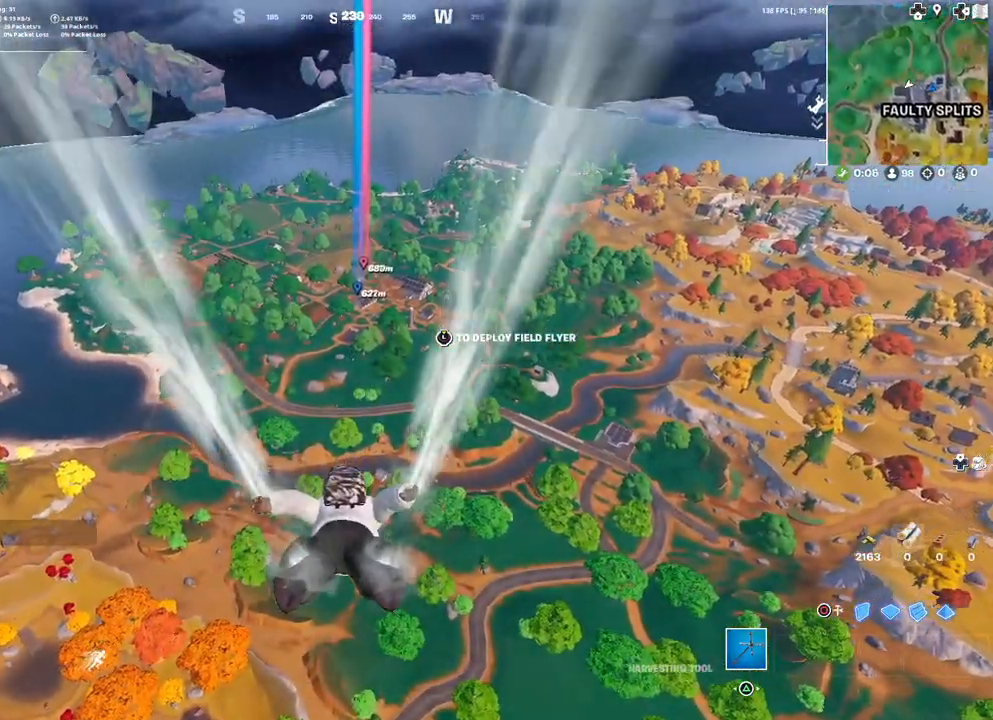
{"buttons": [], "left_stick": "center", "right_stick": "center", "events": [[50, "right_stick", "up"], [133, "right_stick", "center"], [267, "right_stick", "up"], [383, "right_stick", "center"]]}
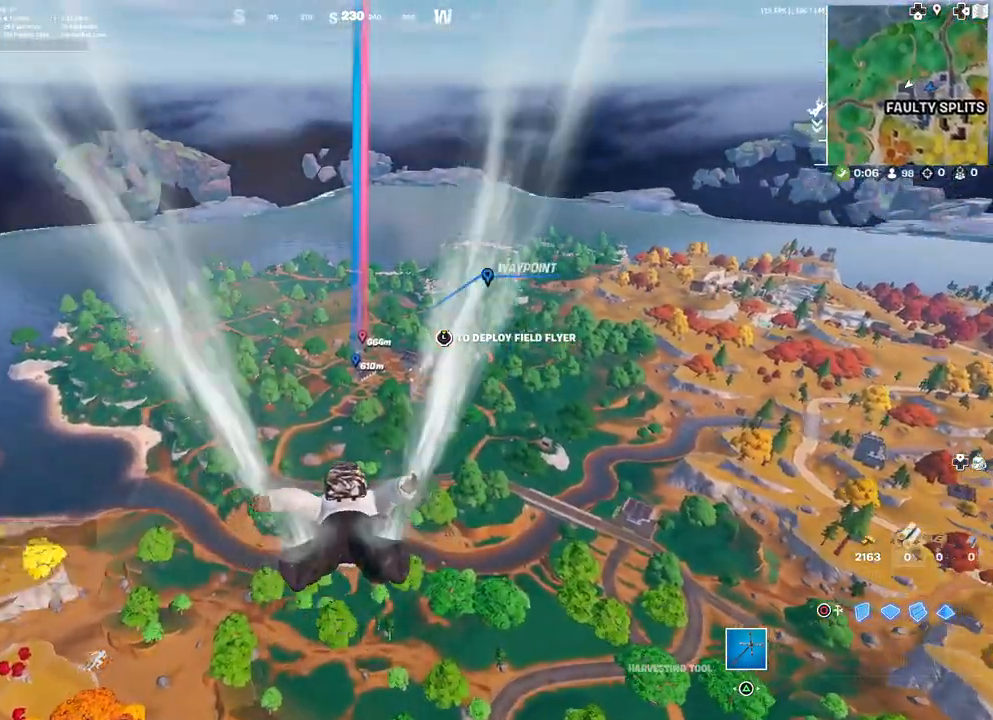
{"buttons": [], "left_stick": "center", "right_stick": "center", "events": [[150, "right_stick", "up"], [217, "right_stick", "center"], [367, "right_stick", "up"], [450, "right_stick", "center"]]}
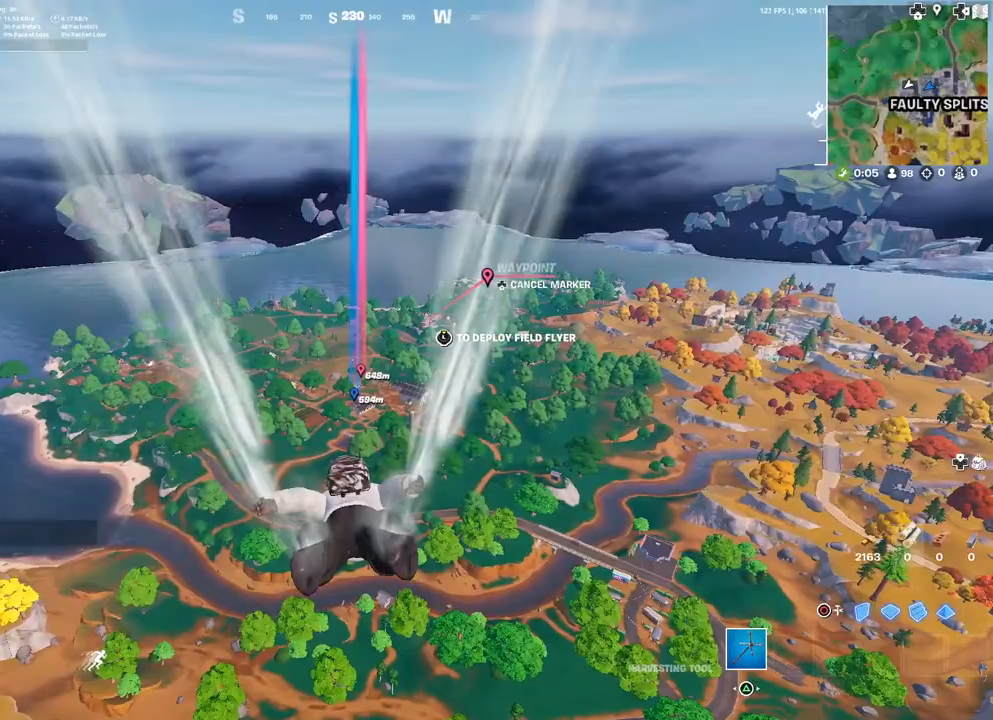
{"buttons": [], "left_stick": "center", "right_stick": "center", "events": []}
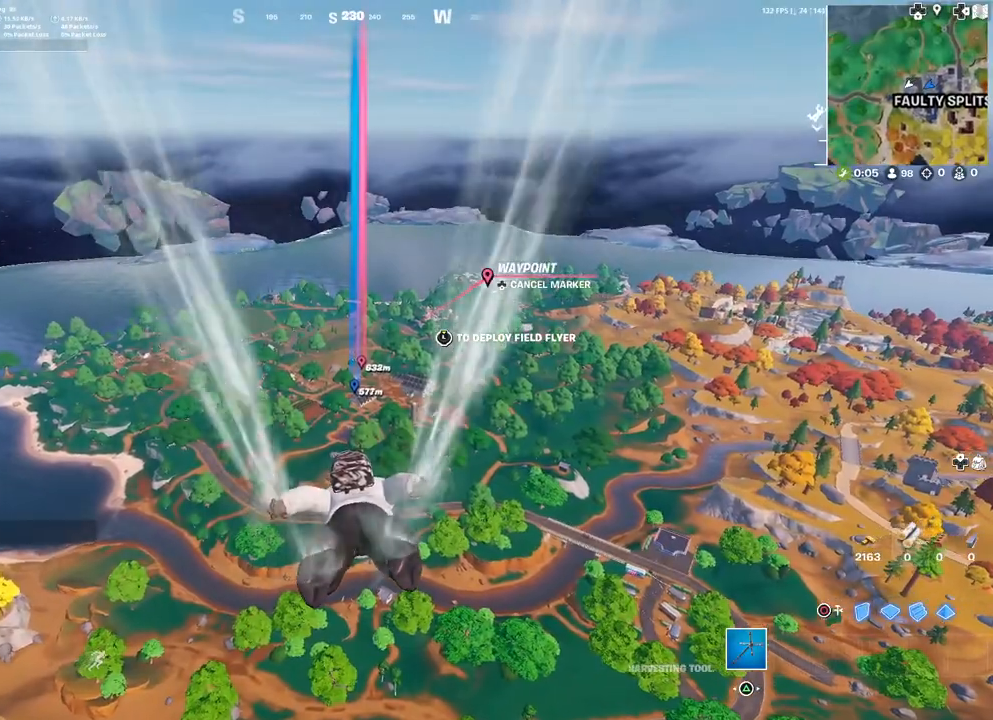
{"buttons": [], "left_stick": "center", "right_stick": "center", "events": []}
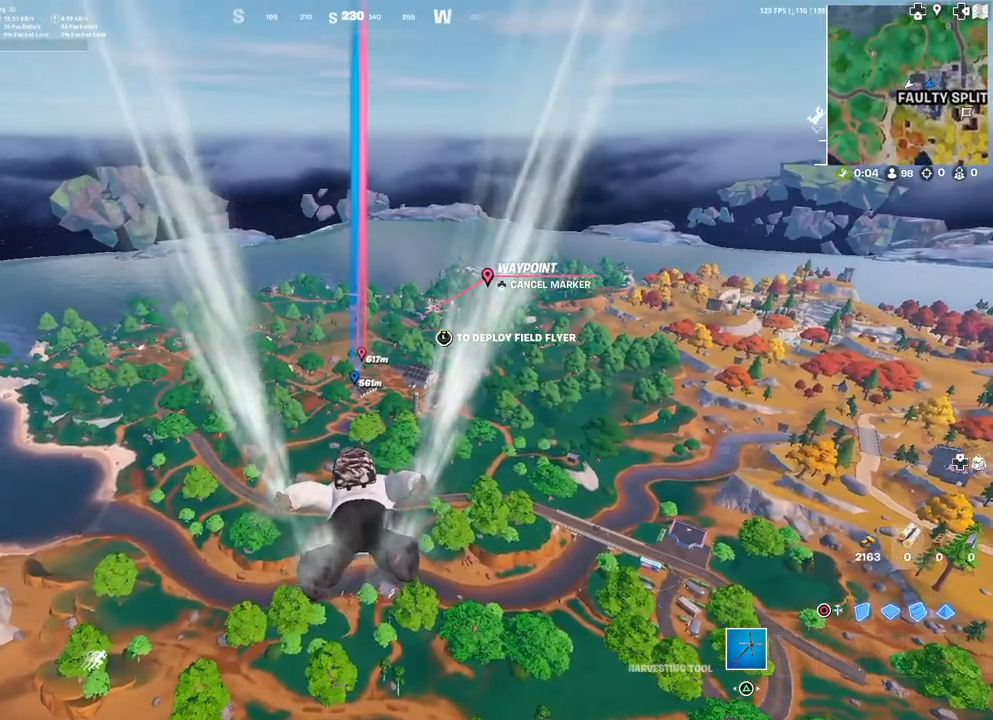
{"buttons": [], "left_stick": "center", "right_stick": "center", "events": []}
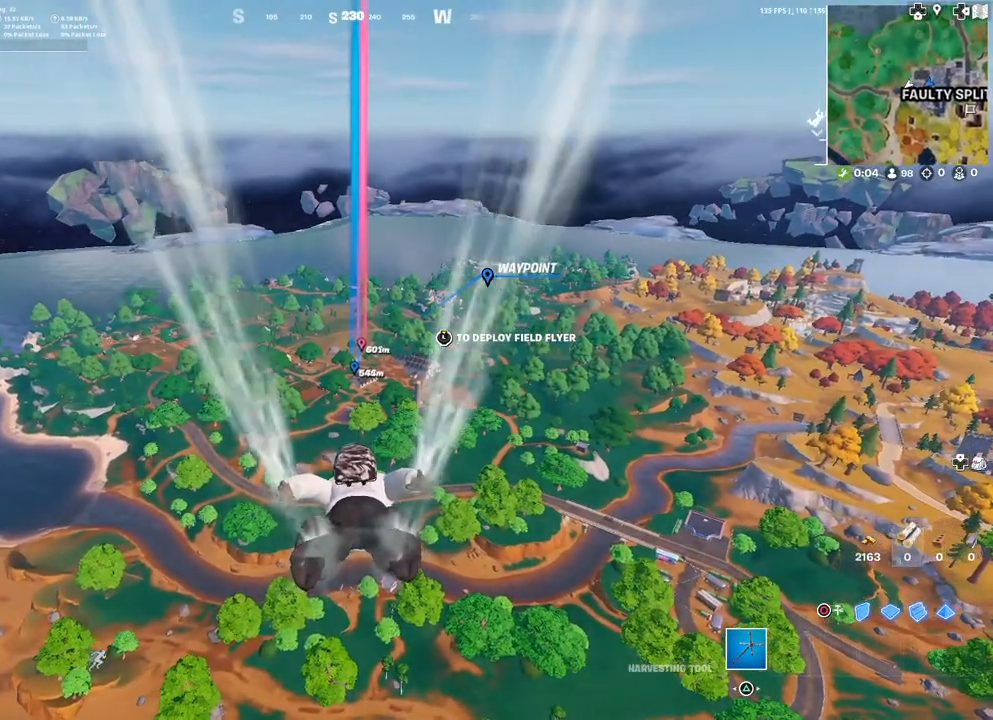
{"buttons": [], "left_stick": "center", "right_stick": "center", "events": []}
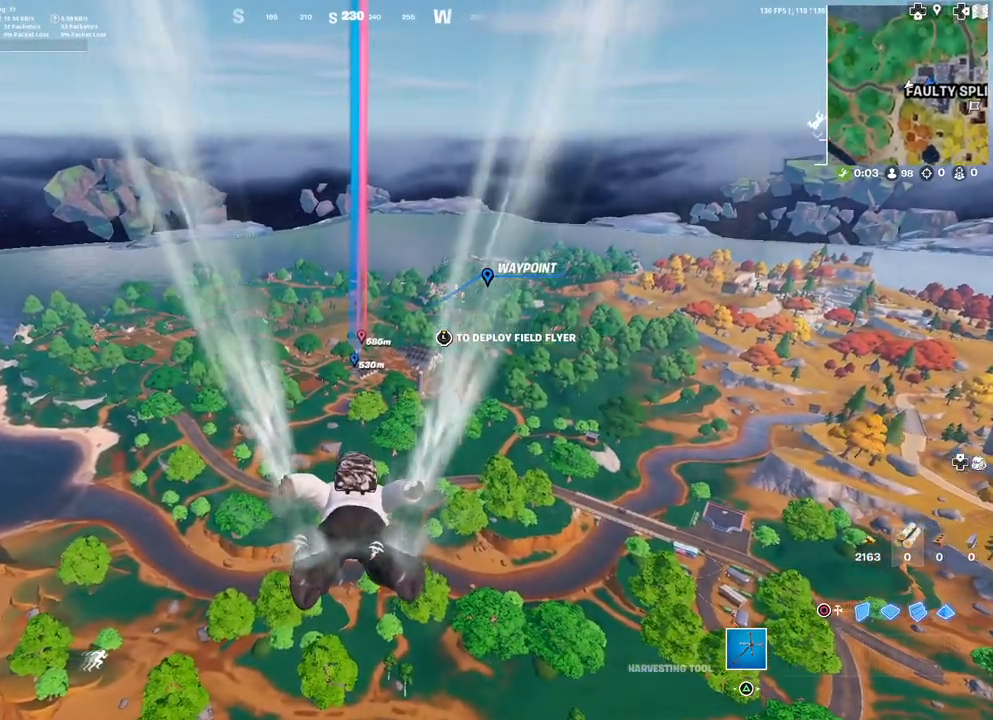
{"buttons": [], "left_stick": "center", "right_stick": "center", "events": []}
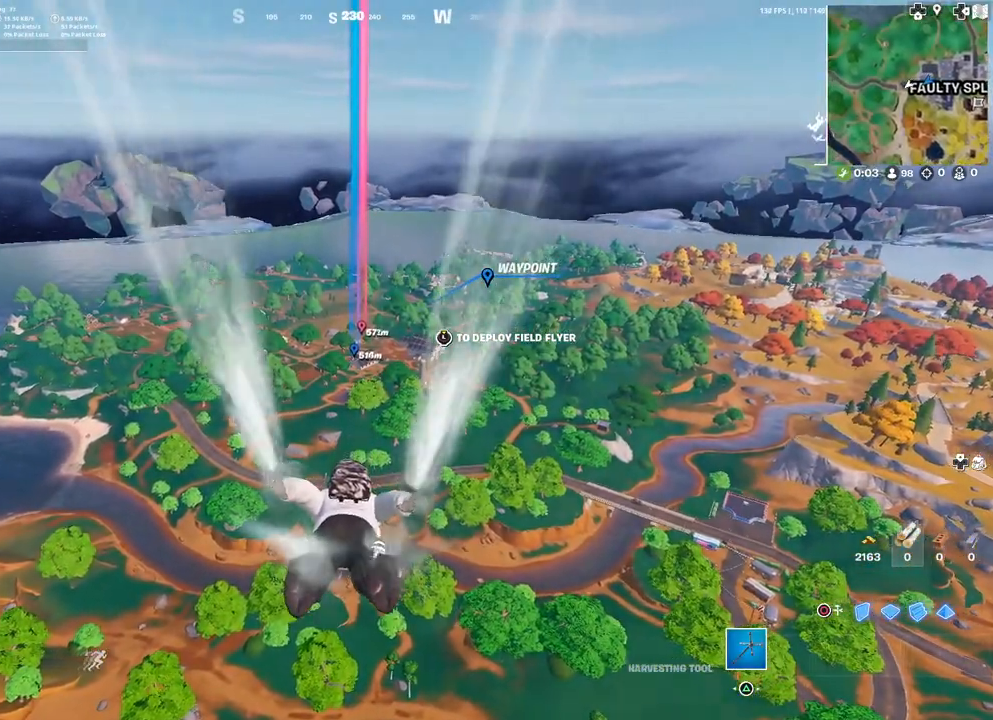
{"buttons": [], "left_stick": "center", "right_stick": "center", "events": []}
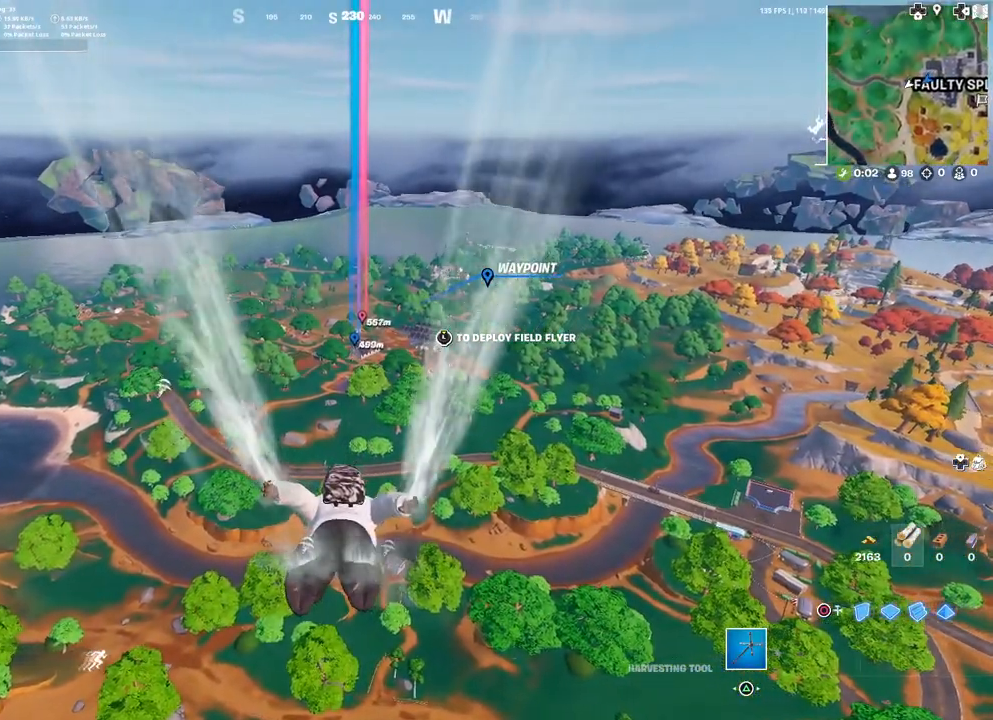
{"buttons": [], "left_stick": "center", "right_stick": "center", "events": []}
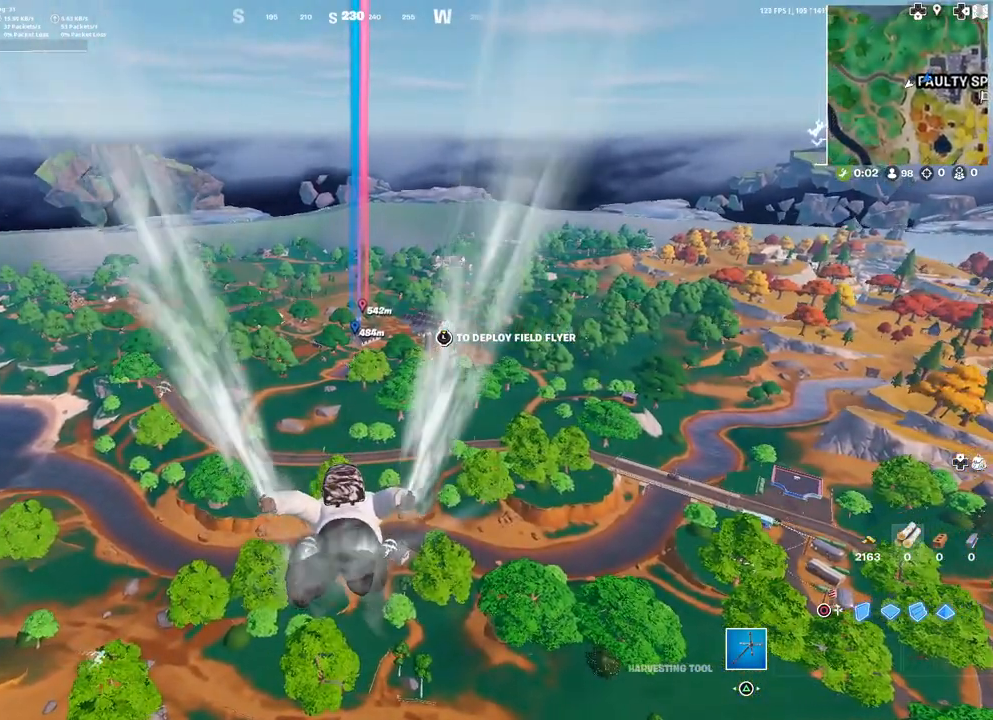
{"buttons": [], "left_stick": "up", "right_stick": "center", "events": [[33, "left_stick", "up"], [233, "L3", "down"], [350, "L3", "up"]]}
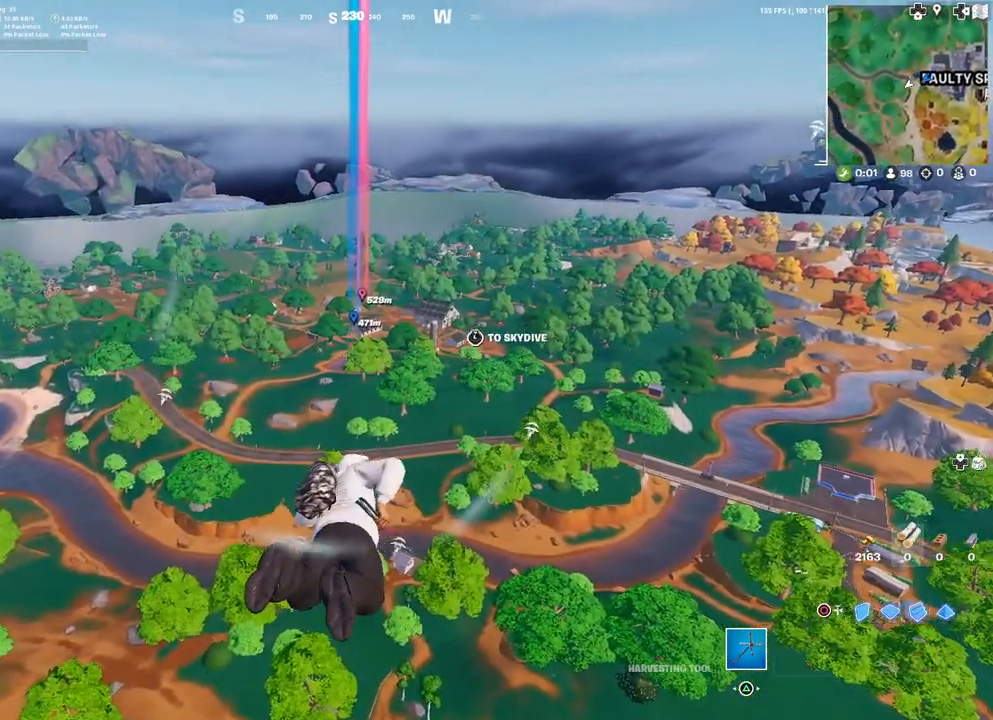
{"buttons": [], "left_stick": "up", "right_stick": "center", "events": [[150, "right_stick", "up"], [167, "TOUCHPAD", "down"], [217, "right_stick", "center"], [267, "TOUCHPAD", "up"], [350, "TOUCHPAD", "down"], [467, "TOUCHPAD", "up"]]}
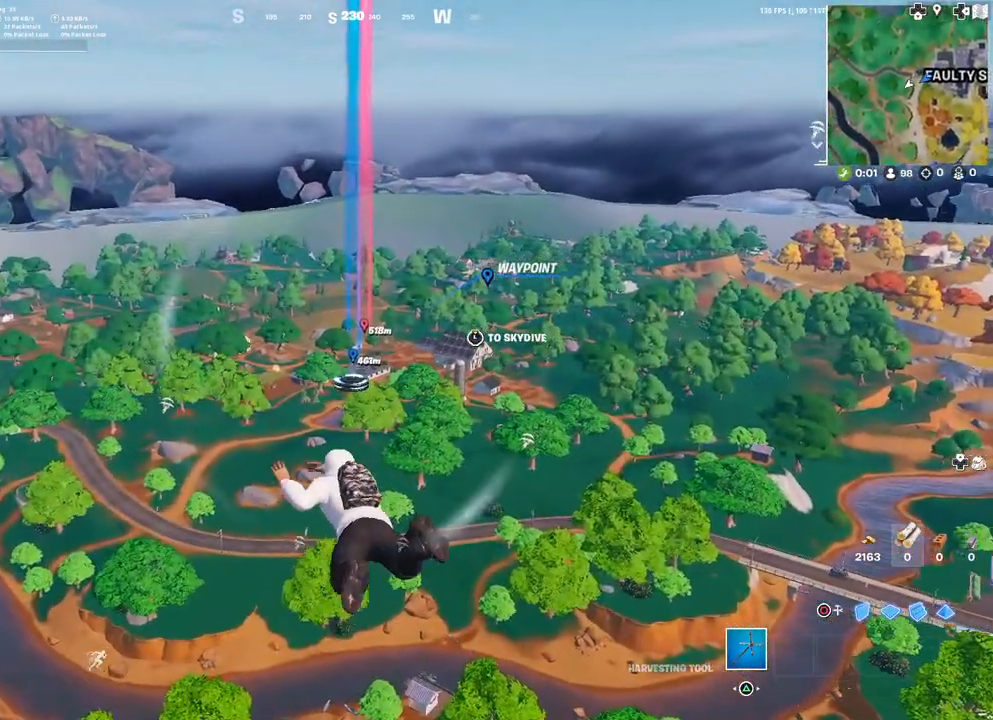
{"buttons": [], "left_stick": "up", "right_stick": "center", "events": [[233, "right_stick", "right"], [317, "right_stick", "center"]]}
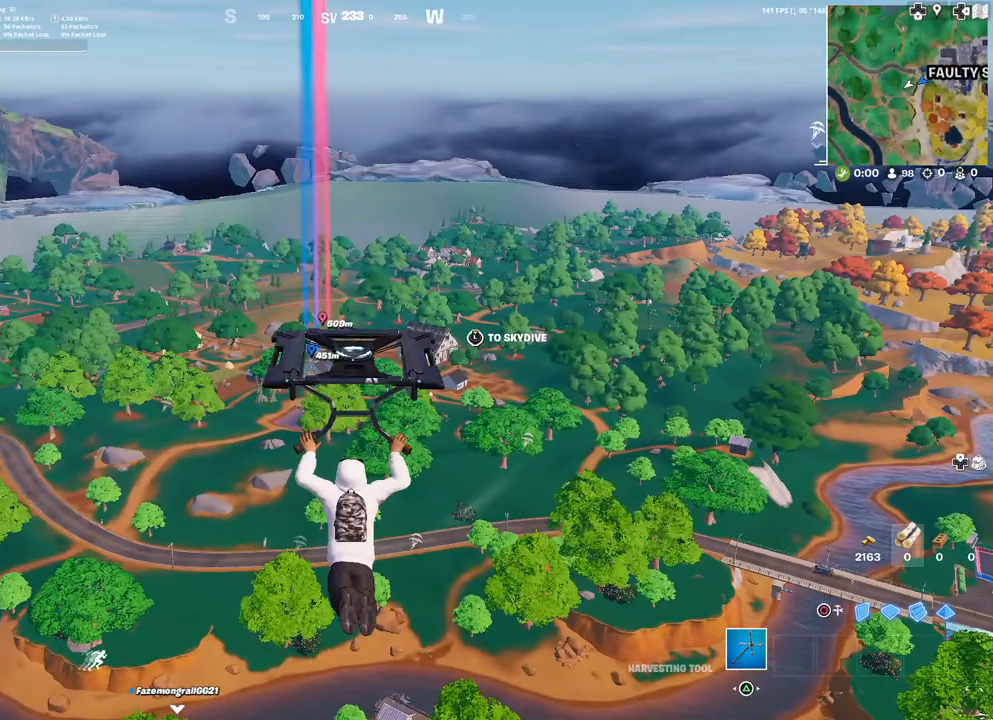
{"buttons": [], "left_stick": "center", "right_stick": "center", "events": [[300, "left_stick", "center"]]}